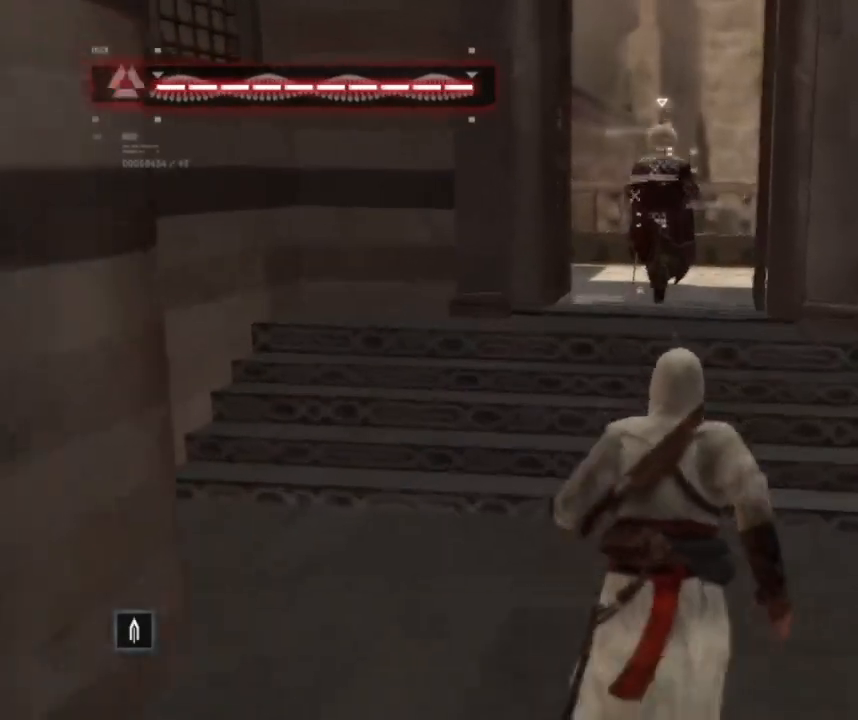
Gameplay with keyboard and mouse; each line is a JSON object with the keys and mouse buttons held at the frame after it. "events" lists presses ("down") and releases ("up") of "1", "2", "3", "4", "5", "a", "alt", "c", "caps_lock", "ctrl", "d", "e", "f", "g", "q", "r", "s", "shift", "space", "t", "tab", "v", "w", "x", "z", "mouse_left", "mouse_wheel" and "mouse_right" between this image and that frame as [ms after this image, input, new state], when the widget could be followed in between. "mouse_left", "mouse_wheel", "mouse_right" = the "left", "wheel", "right" buttons of the "mouse" list. No other keys are recorded. "wheel" means that the mouse wheel is clicked or scrolled. "mouse_move" is the direction in which the mouse moves at that frame (one of eight, or "still"), when it could be read.
{"keys": ["shift", "space", "w"], "mouse": [], "mouse_move": "still", "events": []}
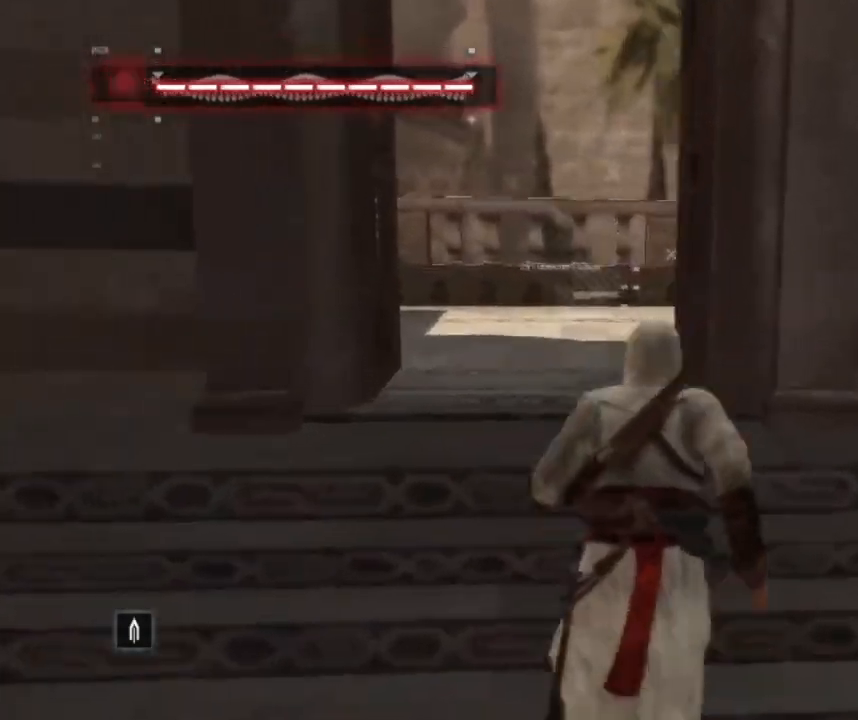
{"keys": ["shift", "space", "w"], "mouse": [], "mouse_move": "left", "events": []}
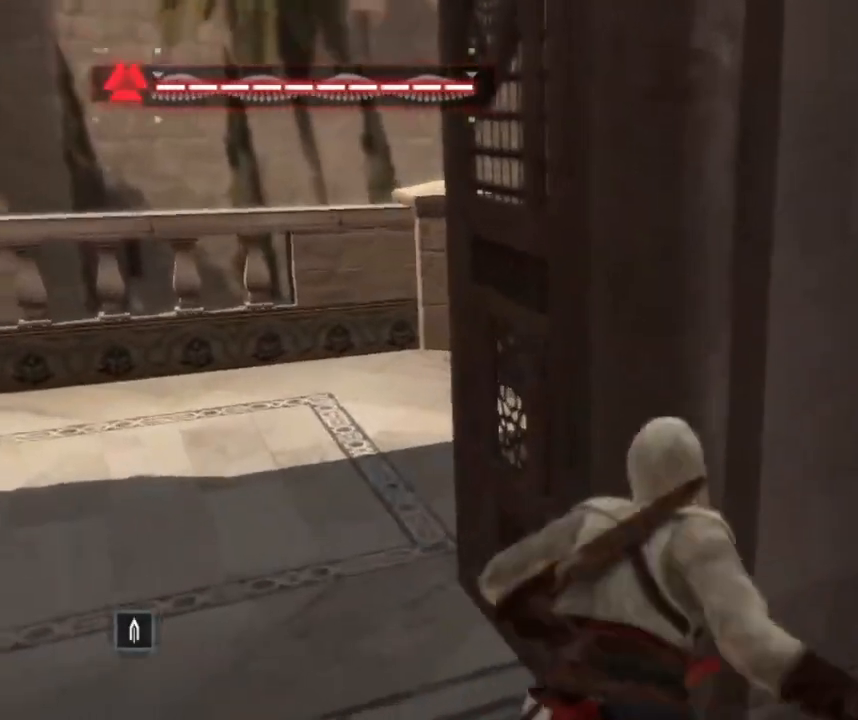
{"keys": ["a", "w"], "mouse": [], "mouse_move": "up-left", "events": [[183, "space", "up"], [283, "shift", "up"], [333, "a", "down"]]}
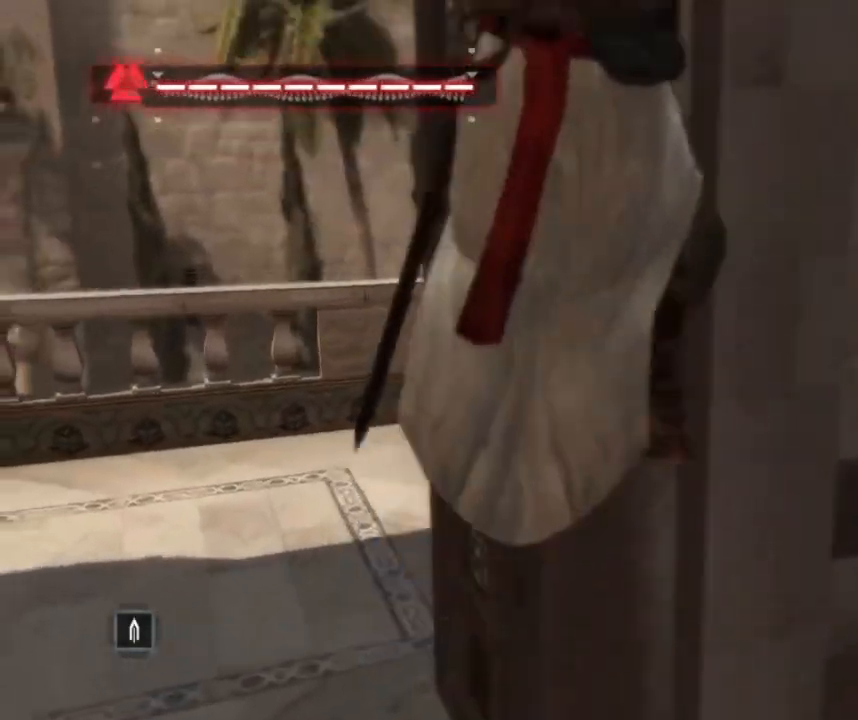
{"keys": [], "mouse": ["right"], "mouse_move": "still", "events": [[150, "w", "up"], [200, "a", "up"], [483, "mouse_right", "down"]]}
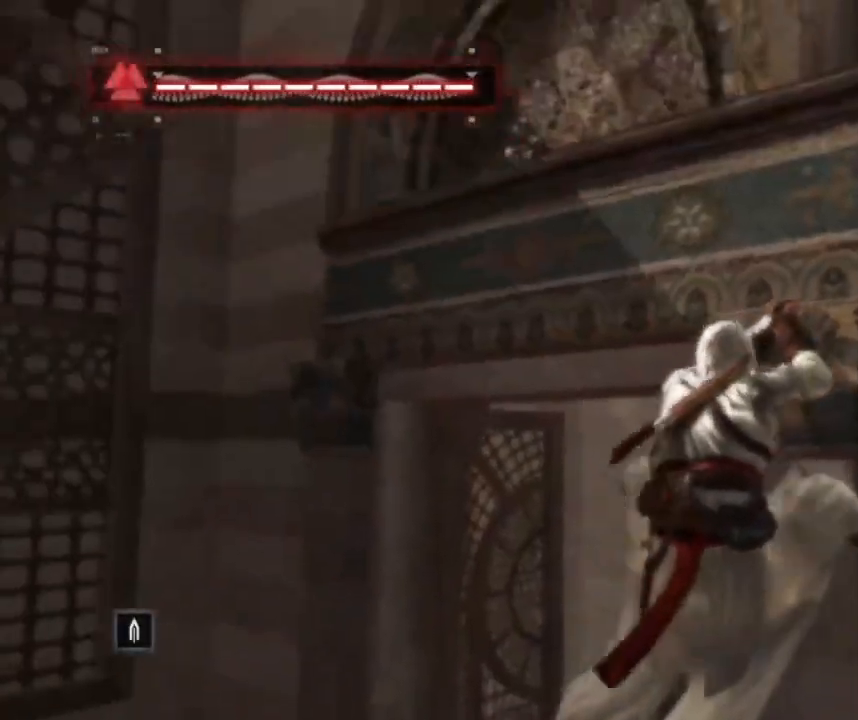
{"keys": [], "mouse": [], "mouse_move": "down-left", "events": [[33, "mouse_right", "up"], [117, "mouse_right", "down"], [217, "mouse_right", "up"], [250, "mouse_right", "down"], [300, "mouse_right", "up"]]}
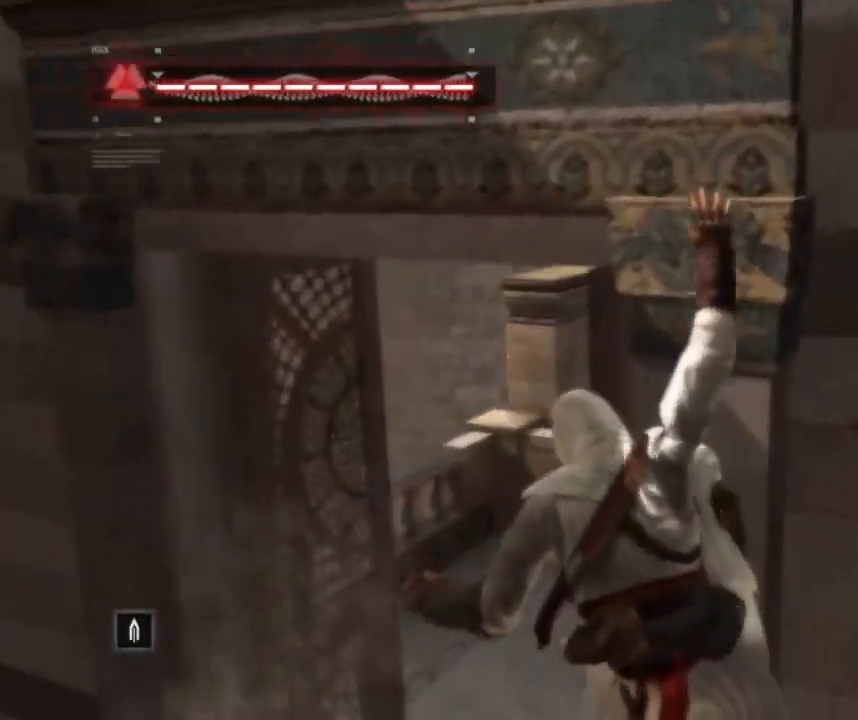
{"keys": ["a", "w"], "mouse": [], "mouse_move": "up-left", "events": [[100, "w", "down"], [367, "a", "down"]]}
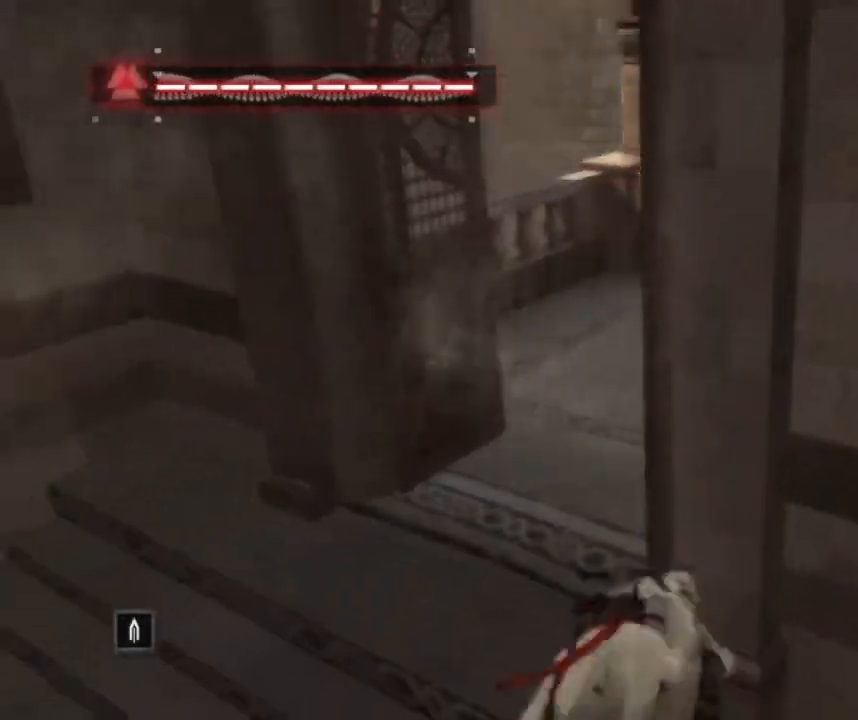
{"keys": ["a", "w"], "mouse": [], "mouse_move": "down", "events": [[300, "f", "down"], [383, "f", "up"]]}
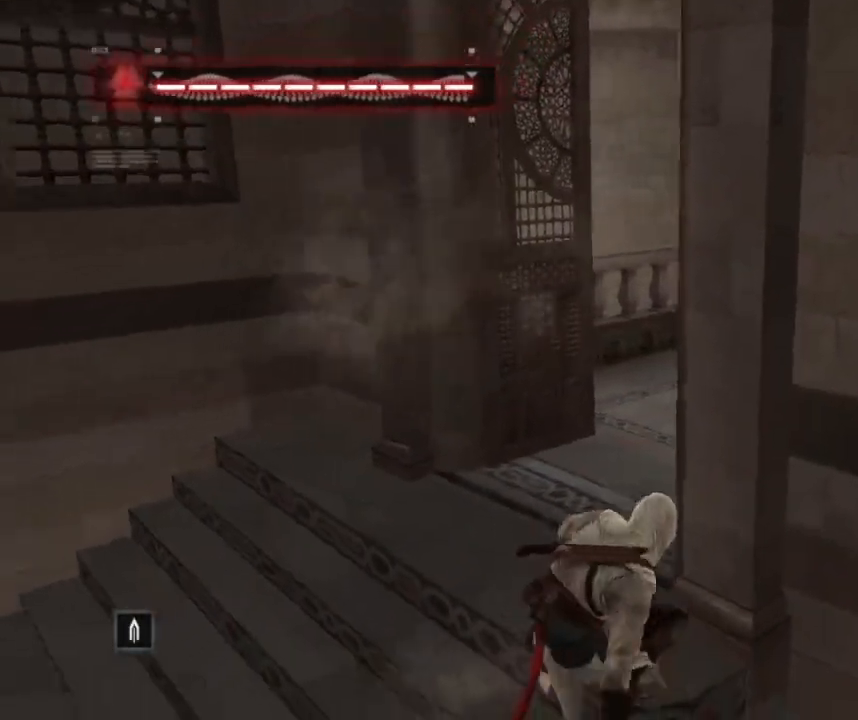
{"keys": ["shift", "w"], "mouse": [], "mouse_move": "still", "events": [[17, "a", "up"], [400, "shift", "down"]]}
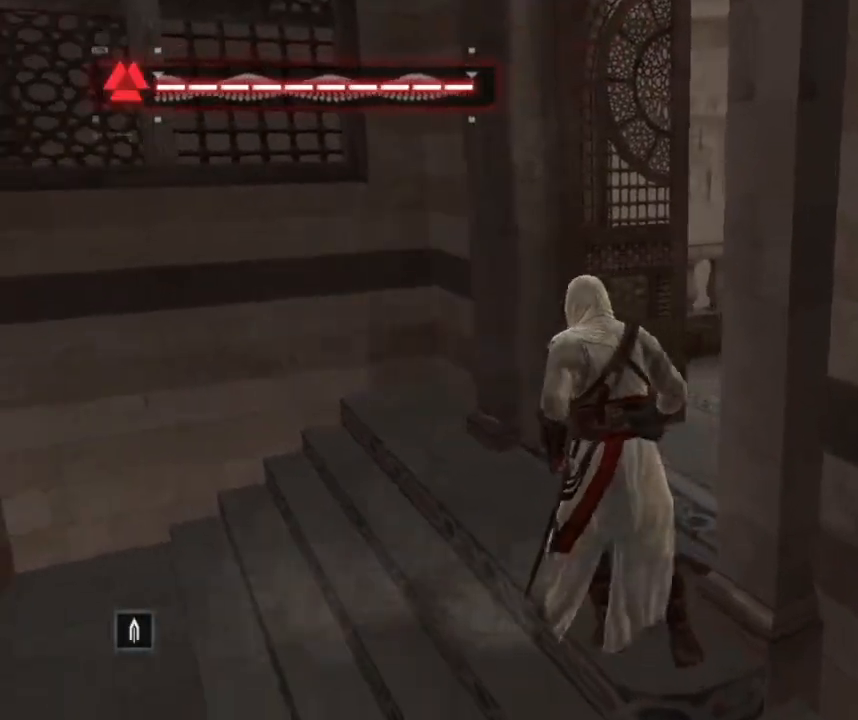
{"keys": ["d", "shift", "w"], "mouse": [], "mouse_move": "still", "events": [[183, "d", "down"]]}
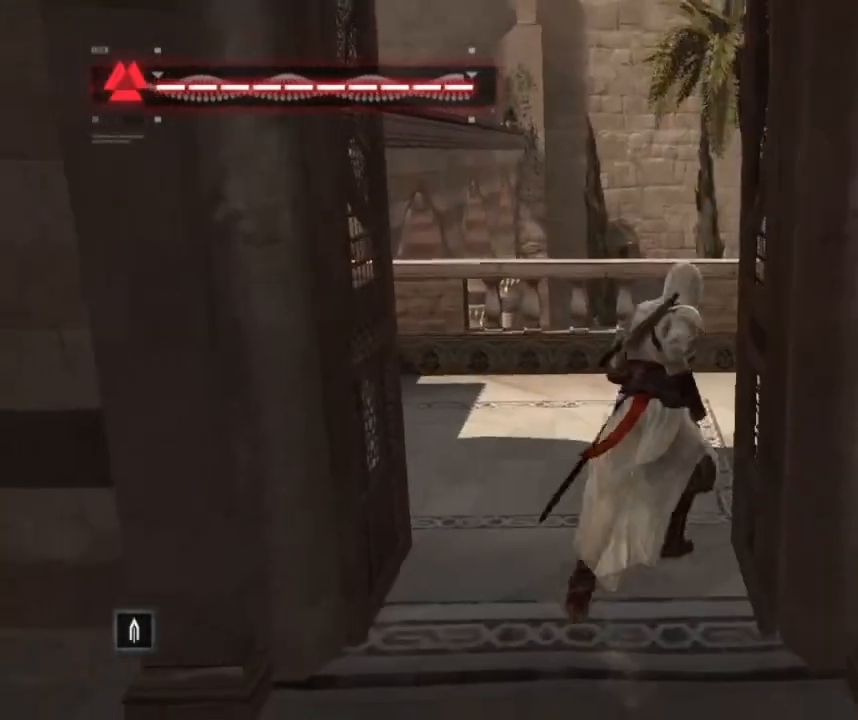
{"keys": ["shift", "space", "w"], "mouse": [], "mouse_move": "left", "events": [[67, "d", "up"], [283, "space", "down"]]}
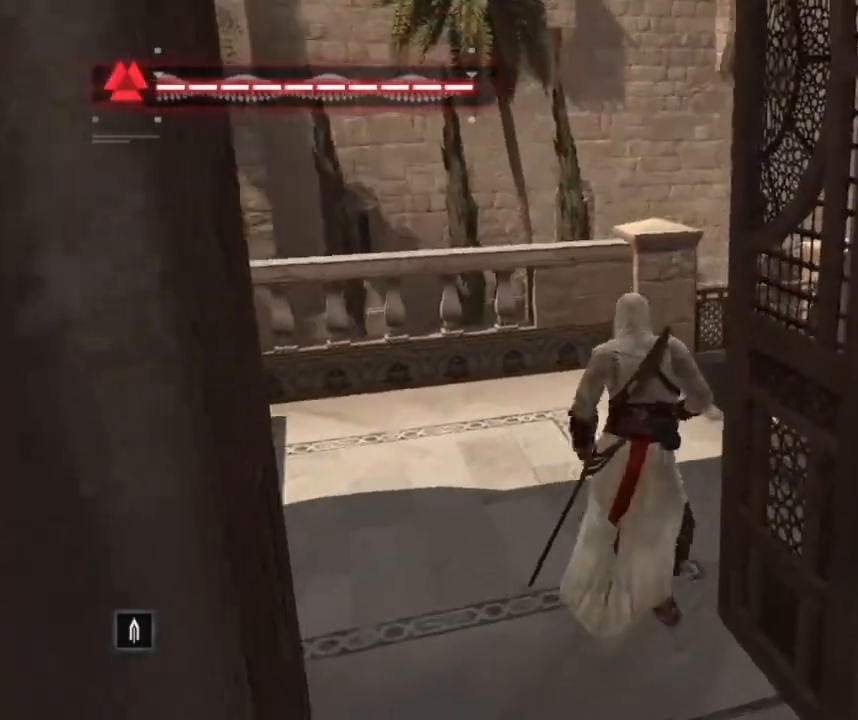
{"keys": ["shift", "space", "w"], "mouse": [], "mouse_move": "down-right", "events": []}
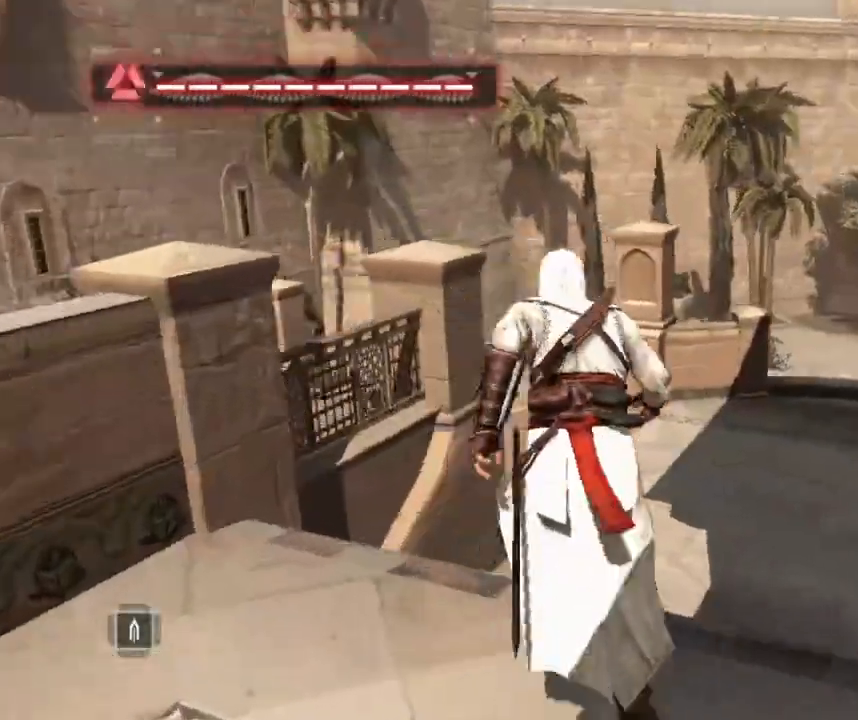
{"keys": ["shift", "space", "w"], "mouse": [], "mouse_move": "still", "events": []}
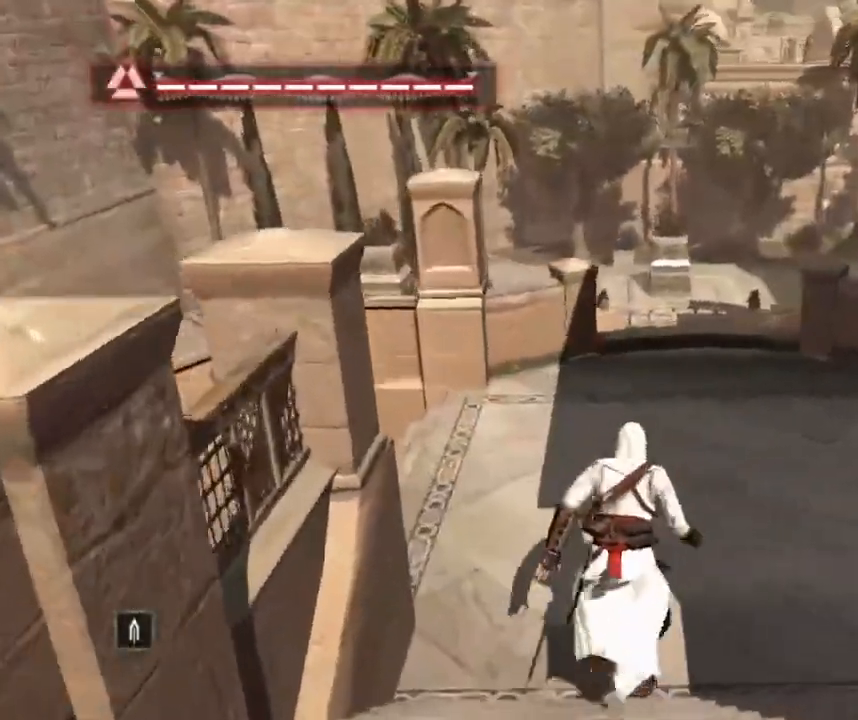
{"keys": ["shift", "space", "w"], "mouse": [], "events": []}
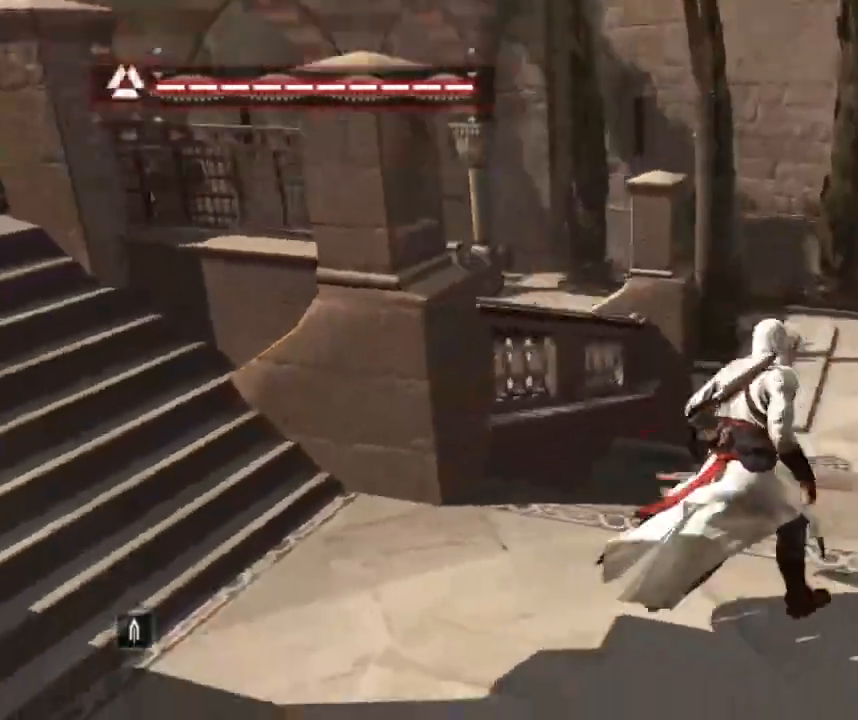
{"keys": ["shift", "space", "w"], "mouse": [], "mouse_move": "still", "events": []}
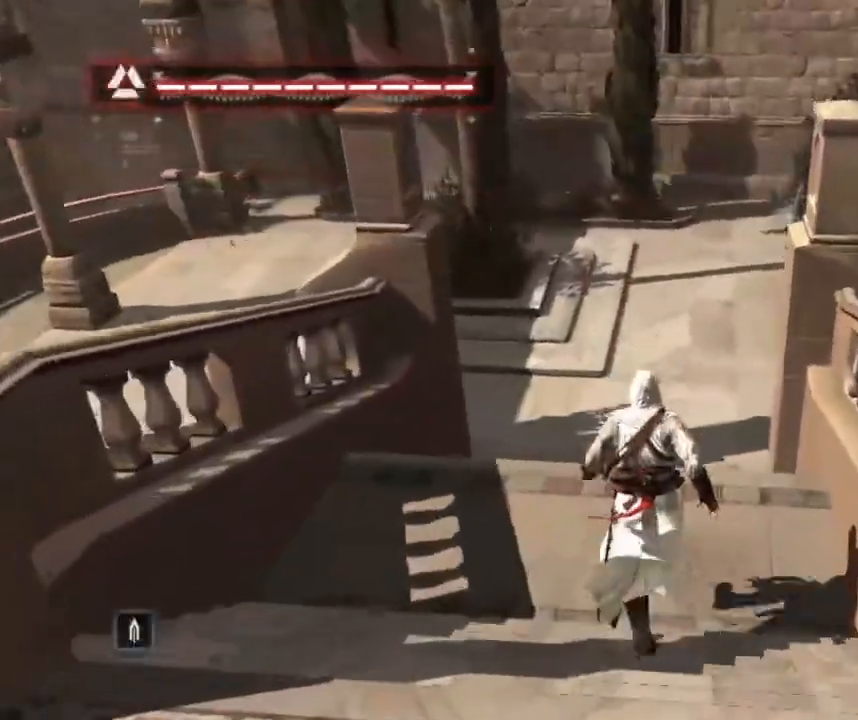
{"keys": ["shift", "space", "w"], "mouse": [], "mouse_move": "up-right", "events": []}
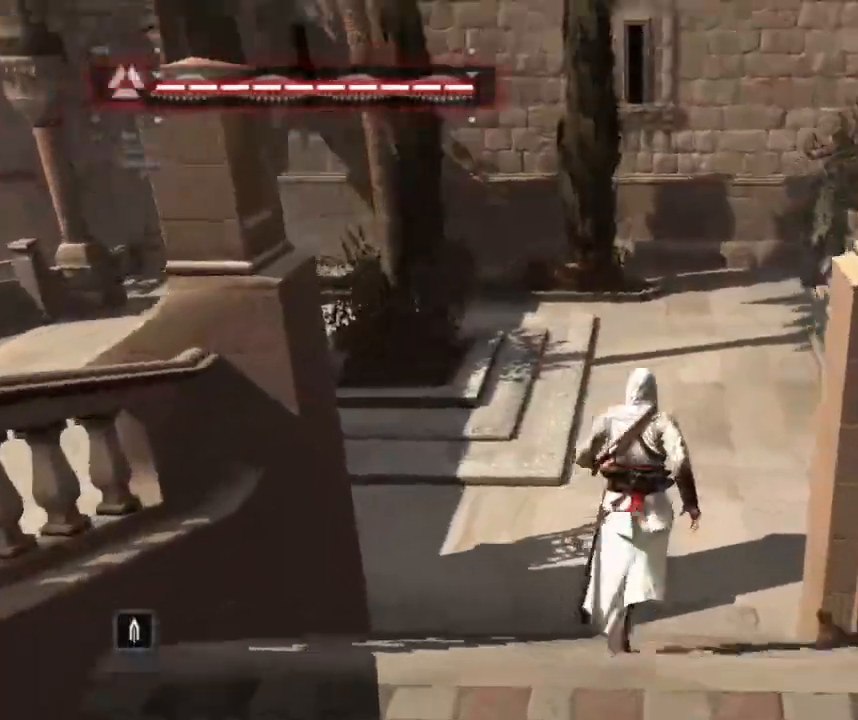
{"keys": ["shift", "space", "w"], "mouse": [], "mouse_move": "right", "events": []}
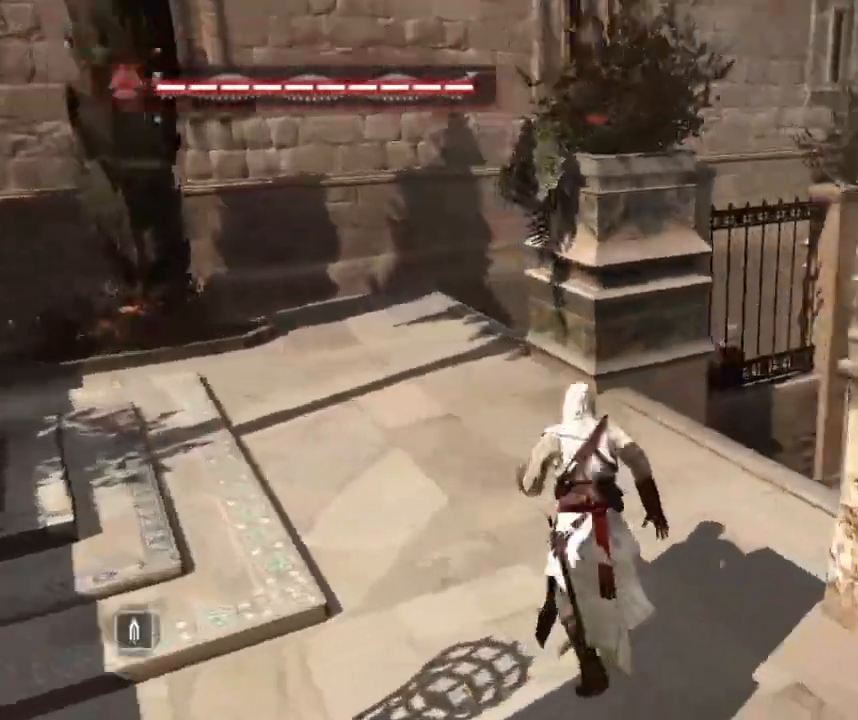
{"keys": ["shift", "space", "w"], "mouse": [], "mouse_move": "right", "events": []}
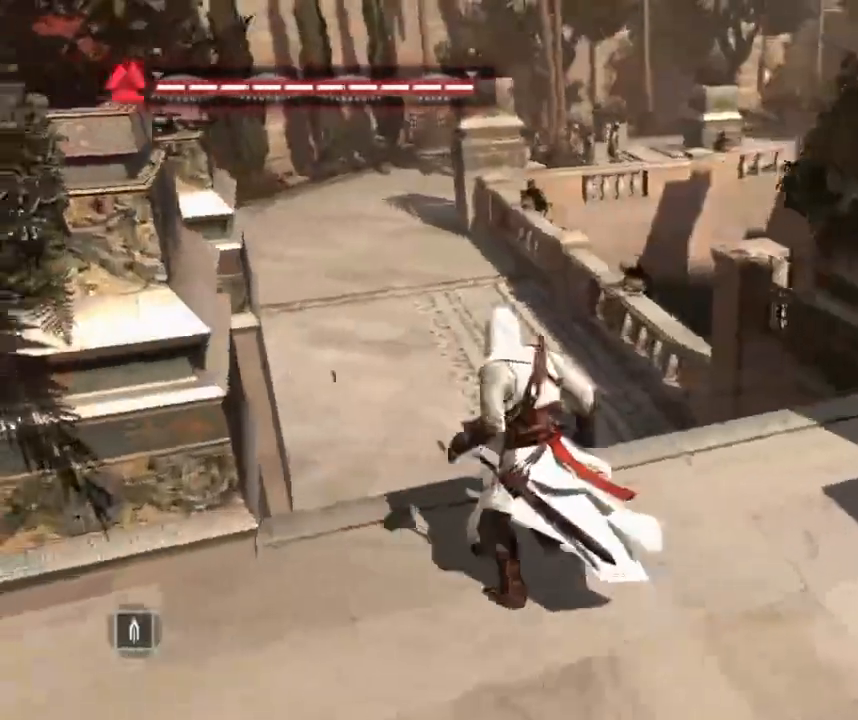
{"keys": ["shift", "space", "w"], "mouse": [], "mouse_move": "left", "events": []}
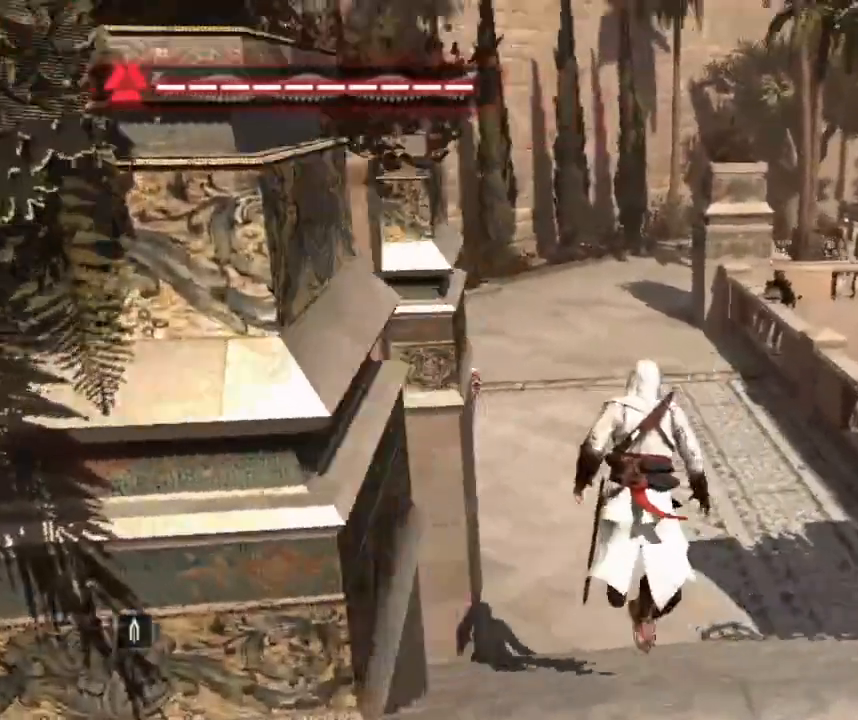
{"keys": ["shift", "space", "w"], "mouse": [], "mouse_move": "still", "events": [[200, "space", "up"], [300, "space", "down"]]}
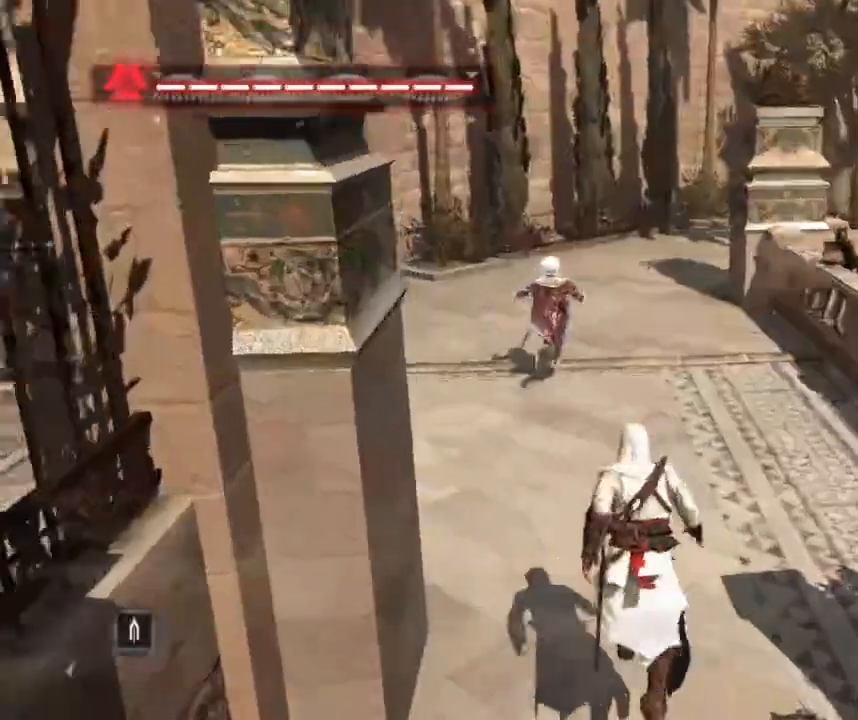
{"keys": ["shift", "w"], "mouse": [], "mouse_move": "still", "events": [[500, "space", "up"]]}
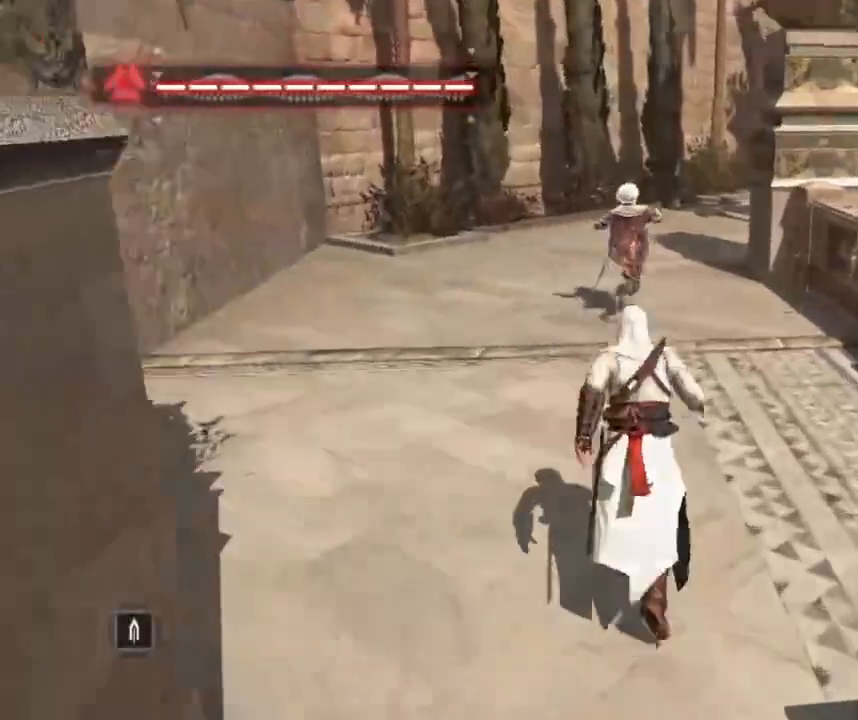
{"keys": ["shift", "space", "w"], "mouse": [], "mouse_move": "still", "events": [[100, "space", "down"], [133, "space", "up"], [233, "space", "down"]]}
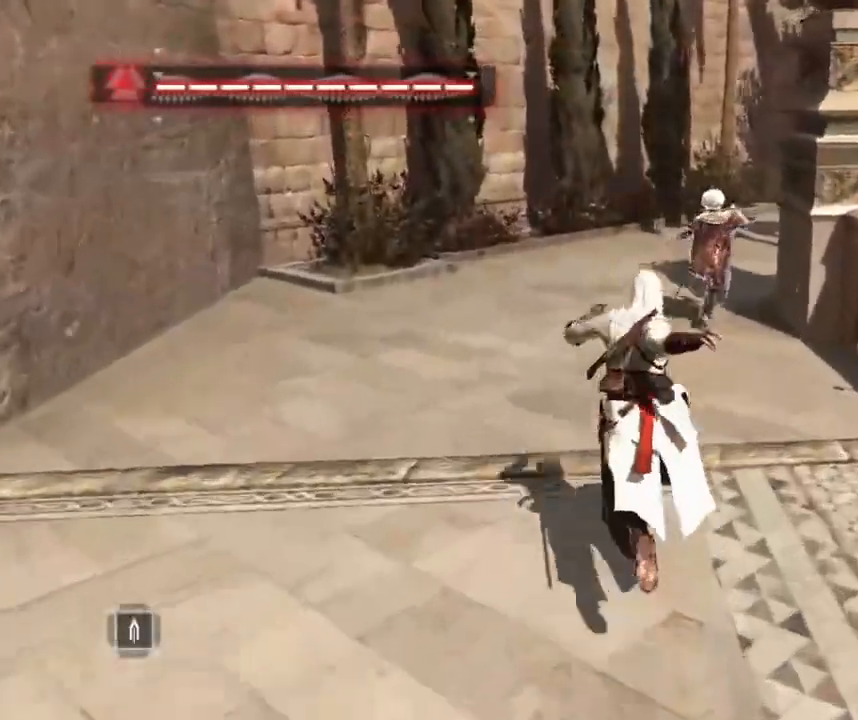
{"keys": ["shift", "space", "w"], "mouse": [], "mouse_move": "left", "events": []}
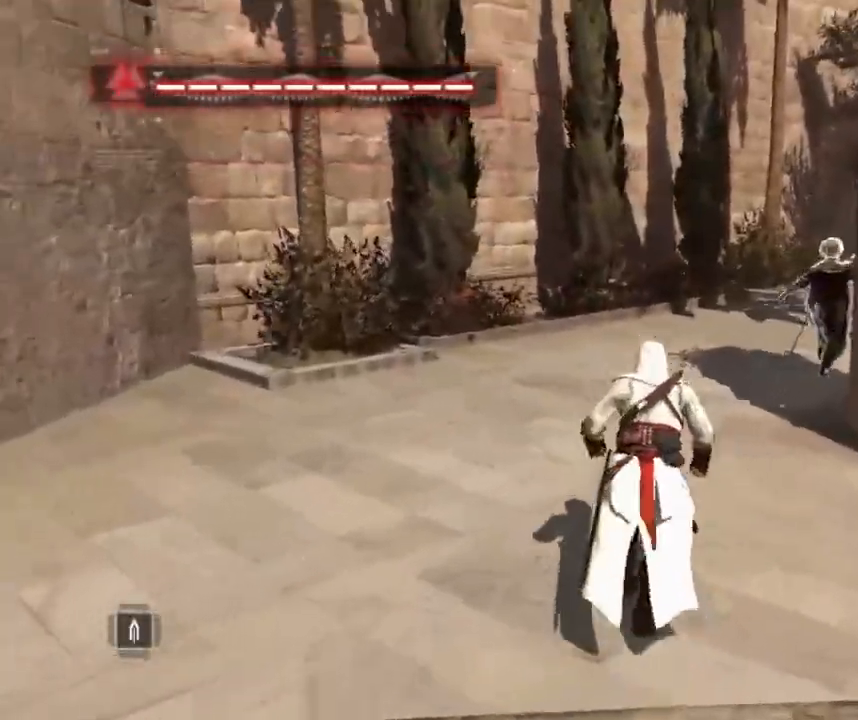
{"keys": ["shift", "space", "w"], "mouse": [], "mouse_move": "right", "events": []}
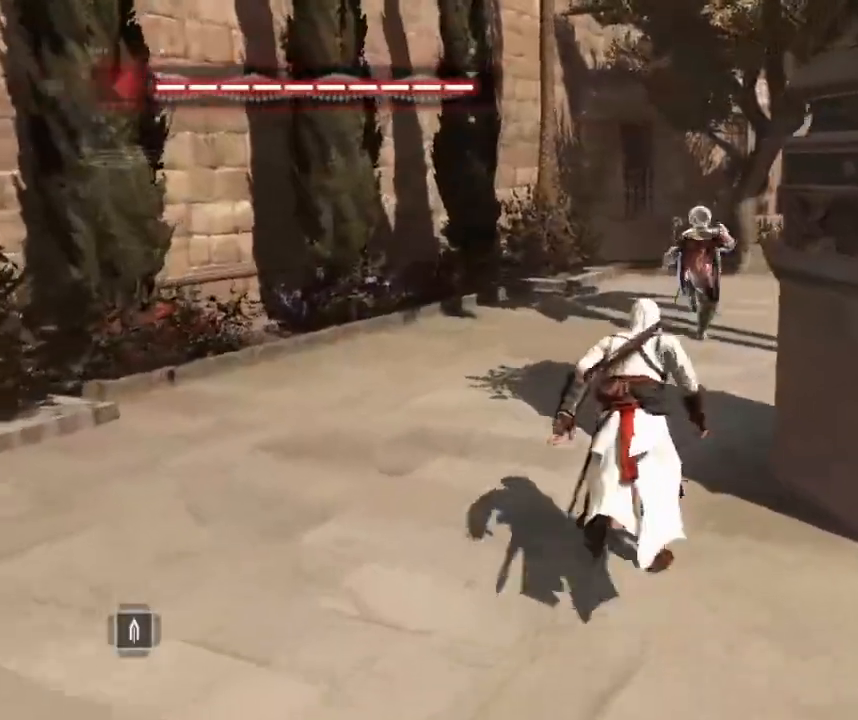
{"keys": ["shift", "space", "w"], "mouse": [], "mouse_move": "still", "events": []}
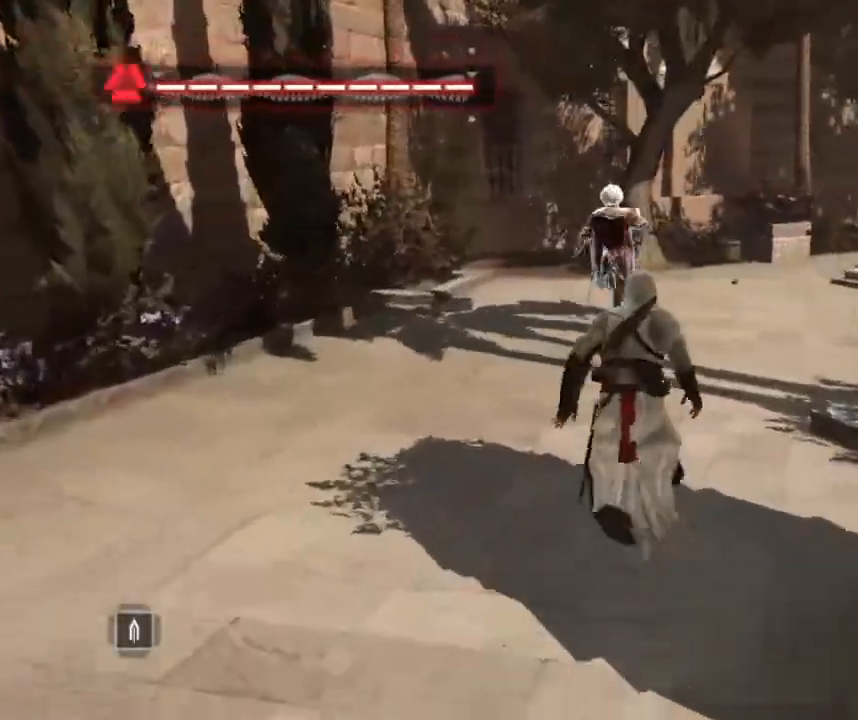
{"keys": ["shift", "space", "w"], "mouse": [], "mouse_move": "still", "events": []}
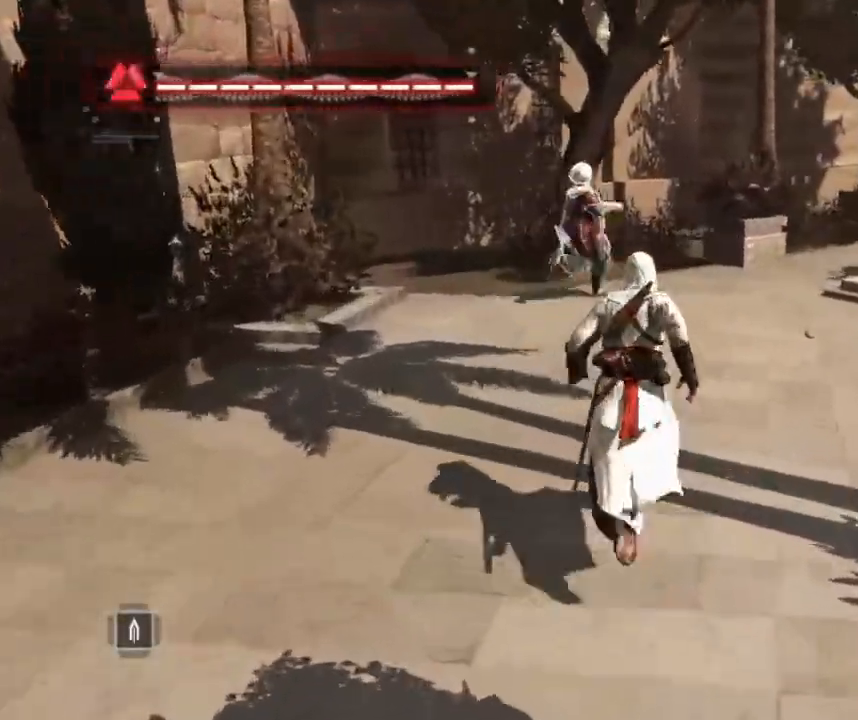
{"keys": ["shift", "w"], "mouse": [], "mouse_move": "still", "events": [[500, "space", "up"]]}
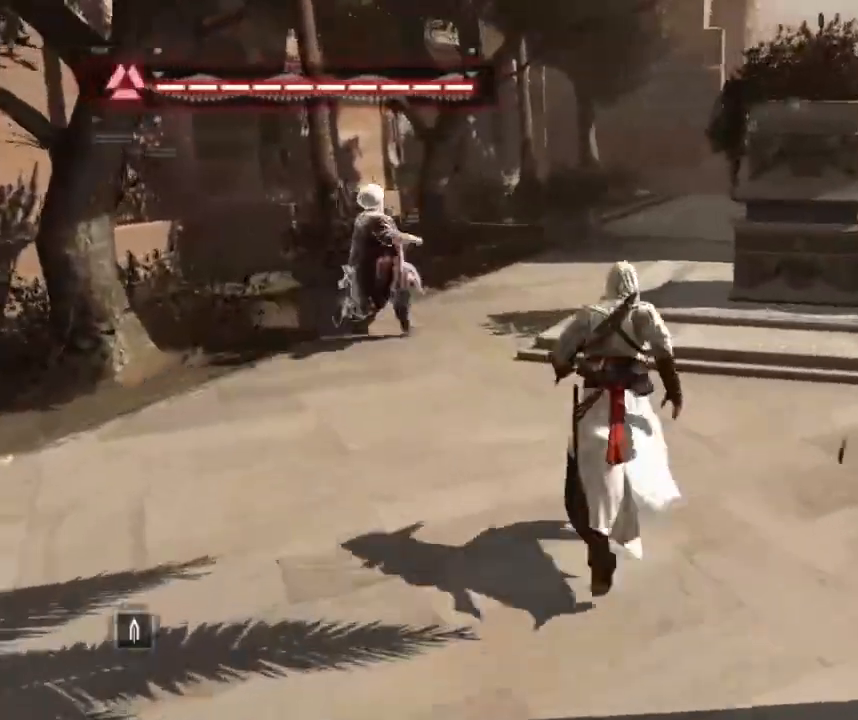
{"keys": ["shift", "space", "w"], "mouse": [], "mouse_move": "still", "events": [[50, "space", "down"], [183, "space", "up"], [233, "space", "down"]]}